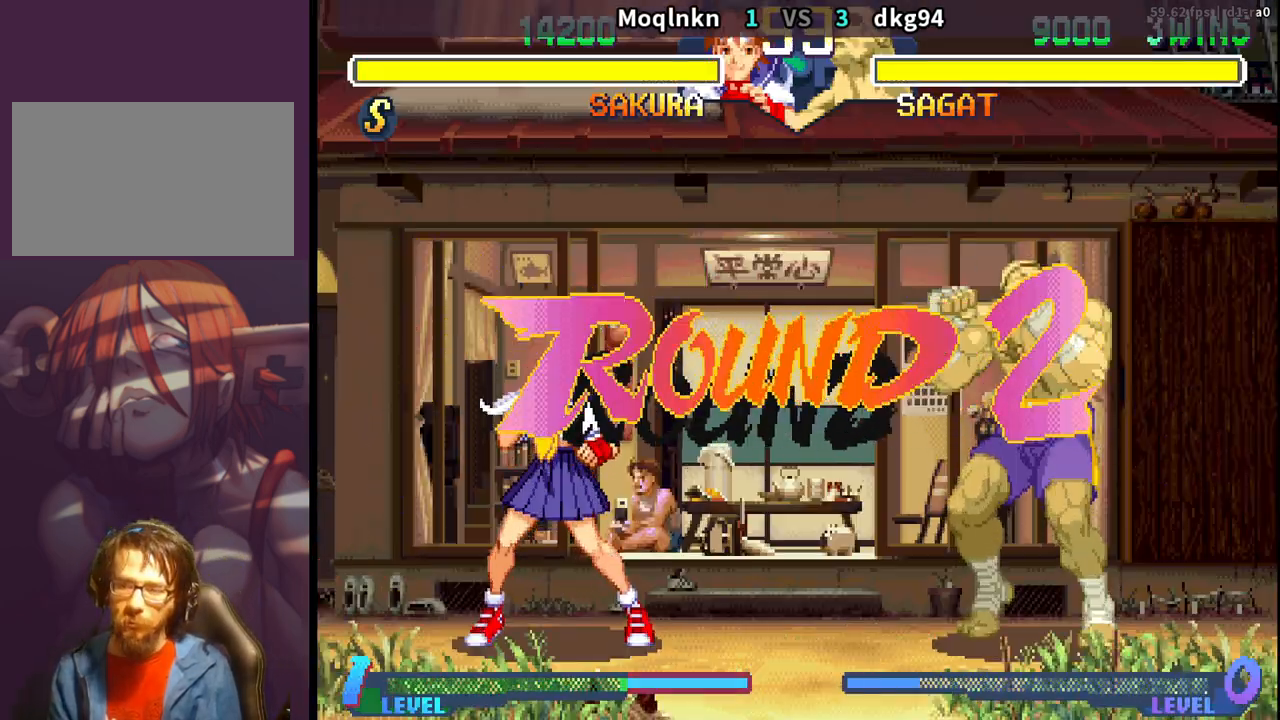
Gameplay with a controller (arcade stick); each line is a JSON object with the inputs held at the frame after it. "events" lists button and stick changes between this image and that frame as [ms after this image, input, new state], when the widget could be followed in between. Not read: L3 R3.
{"buttons": [], "events": []}
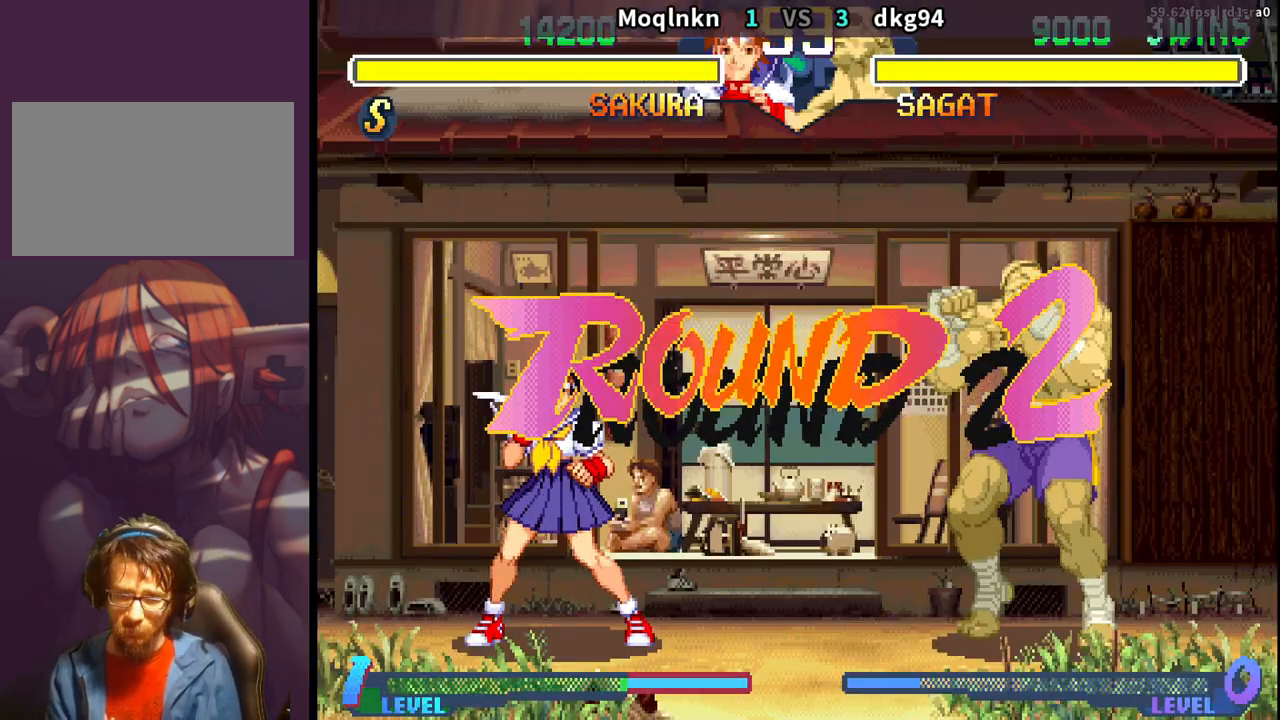
{"buttons": [], "events": []}
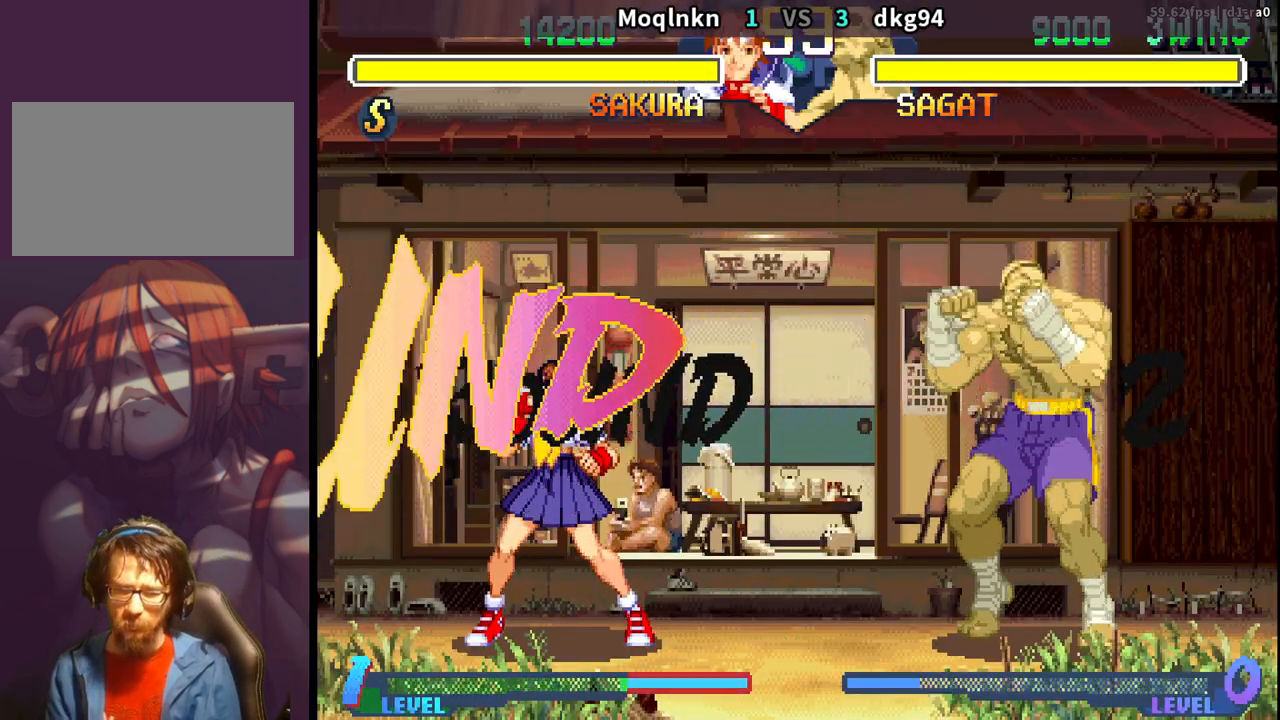
{"buttons": ["DPAD_RIGHT"], "events": [[167, "DPAD_RIGHT", "down"]]}
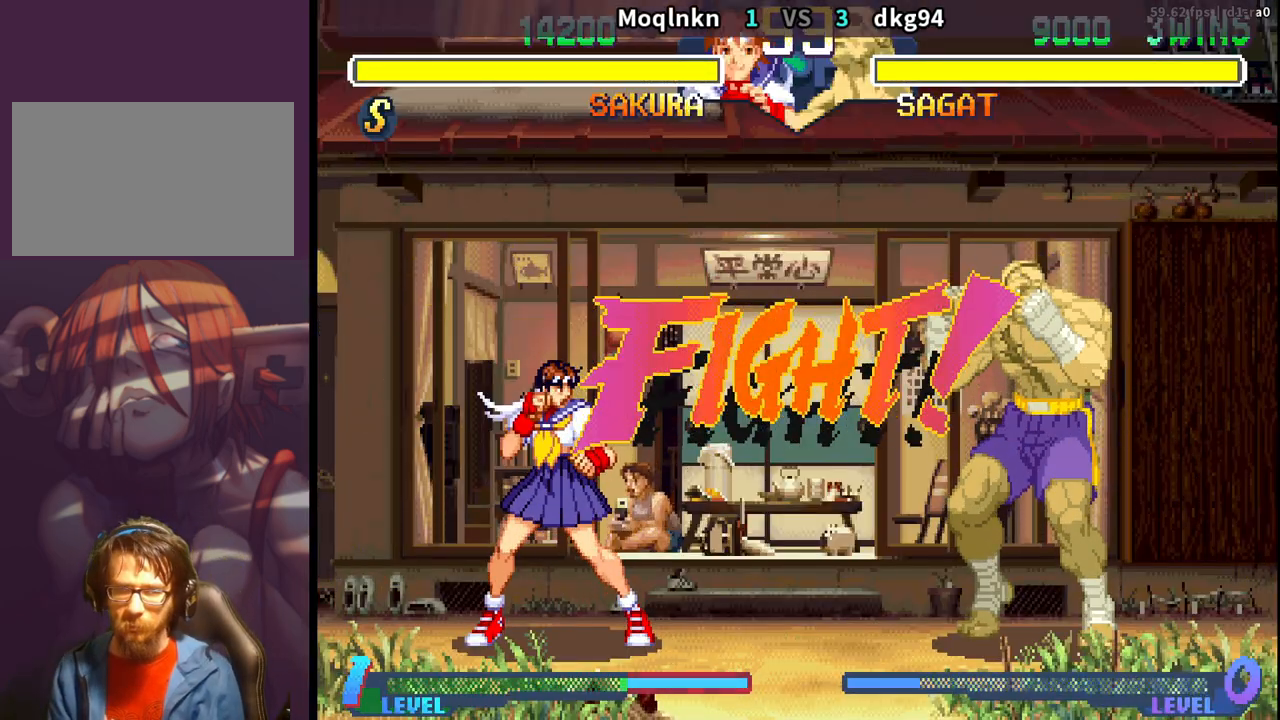
{"buttons": ["DPAD_RIGHT"], "events": []}
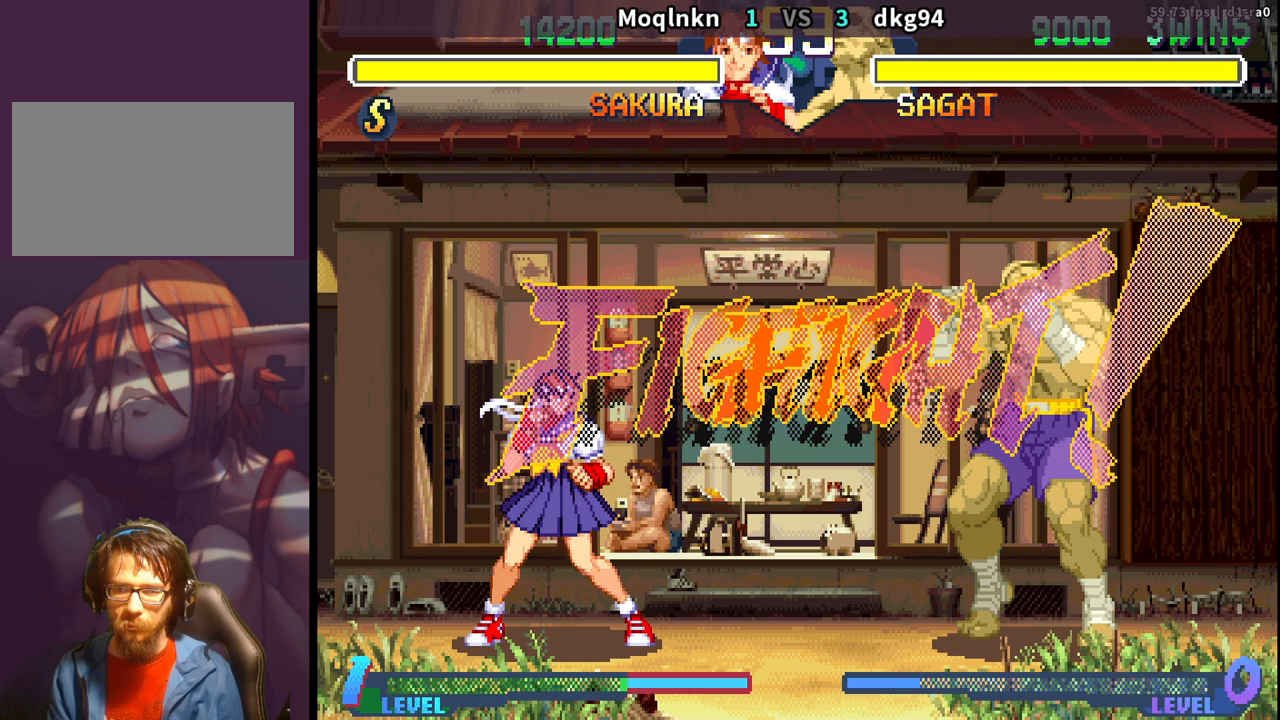
{"buttons": ["DPAD_DOWN", "DPAD_LEFT"], "events": [[317, "DPAD_DOWN", "down"], [317, "DPAD_RIGHT", "up"], [350, "DPAD_LEFT", "down"]]}
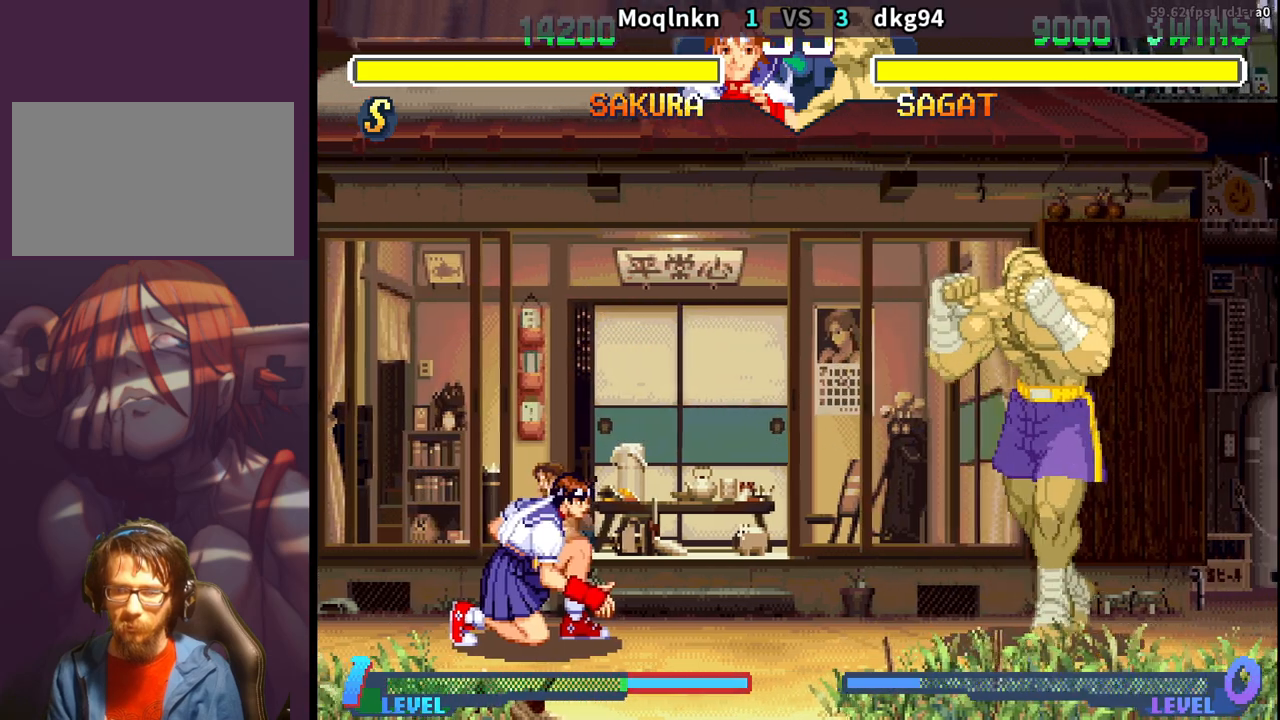
{"buttons": [], "events": [[117, "DPAD_LEFT", "up"], [150, "DPAD_RIGHT", "down"], [167, "DPAD_DOWN", "up"], [183, "DPAD_UP", "down"], [367, "DPAD_RIGHT", "up"], [367, "DPAD_UP", "up"]]}
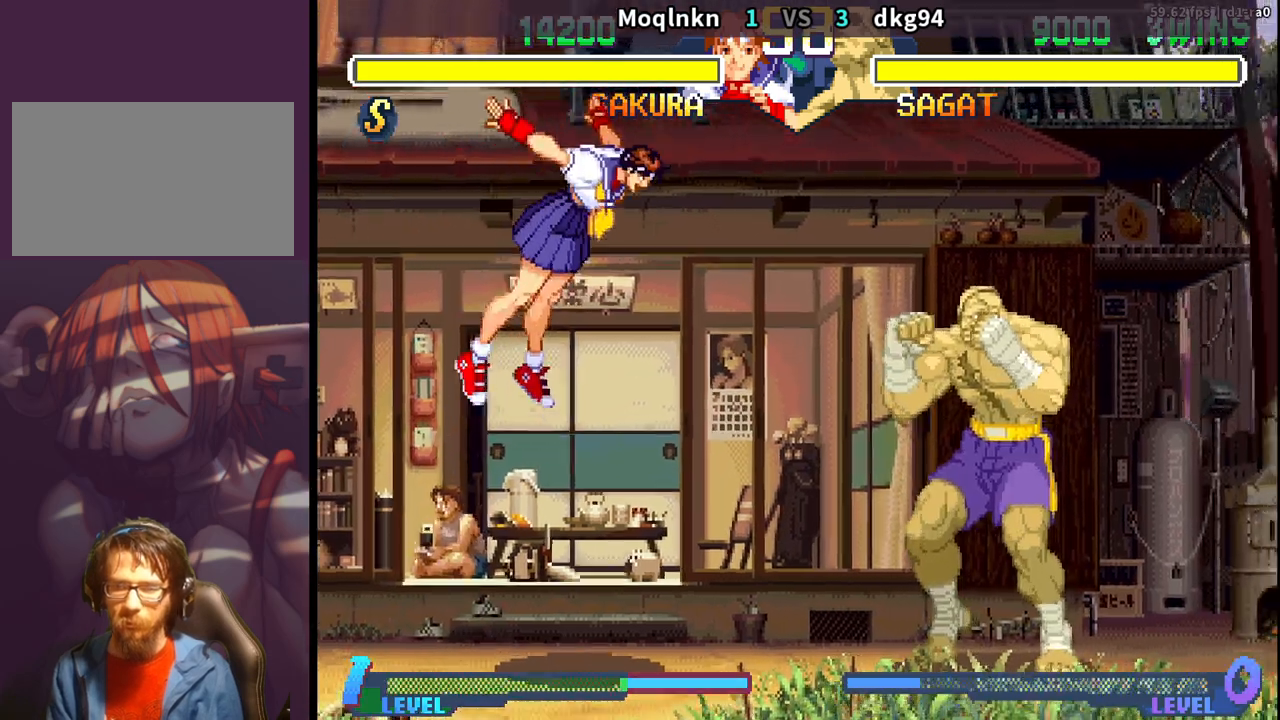
{"buttons": ["DPAD_DOWN", "DPAD_LEFT"], "events": [[117, "HK", "down"], [183, "HK", "up"], [250, "DPAD_DOWN", "down"], [267, "DPAD_LEFT", "down"]]}
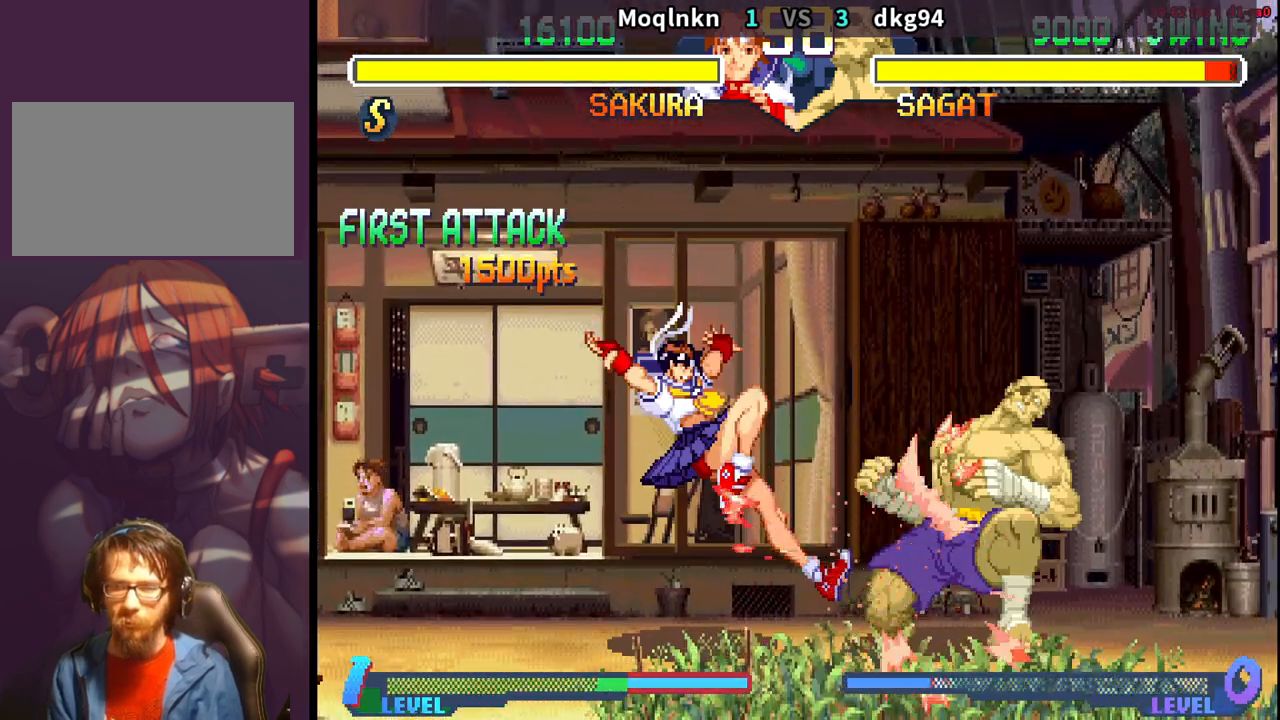
{"buttons": ["DPAD_DOWN", "DPAD_LEFT"], "events": []}
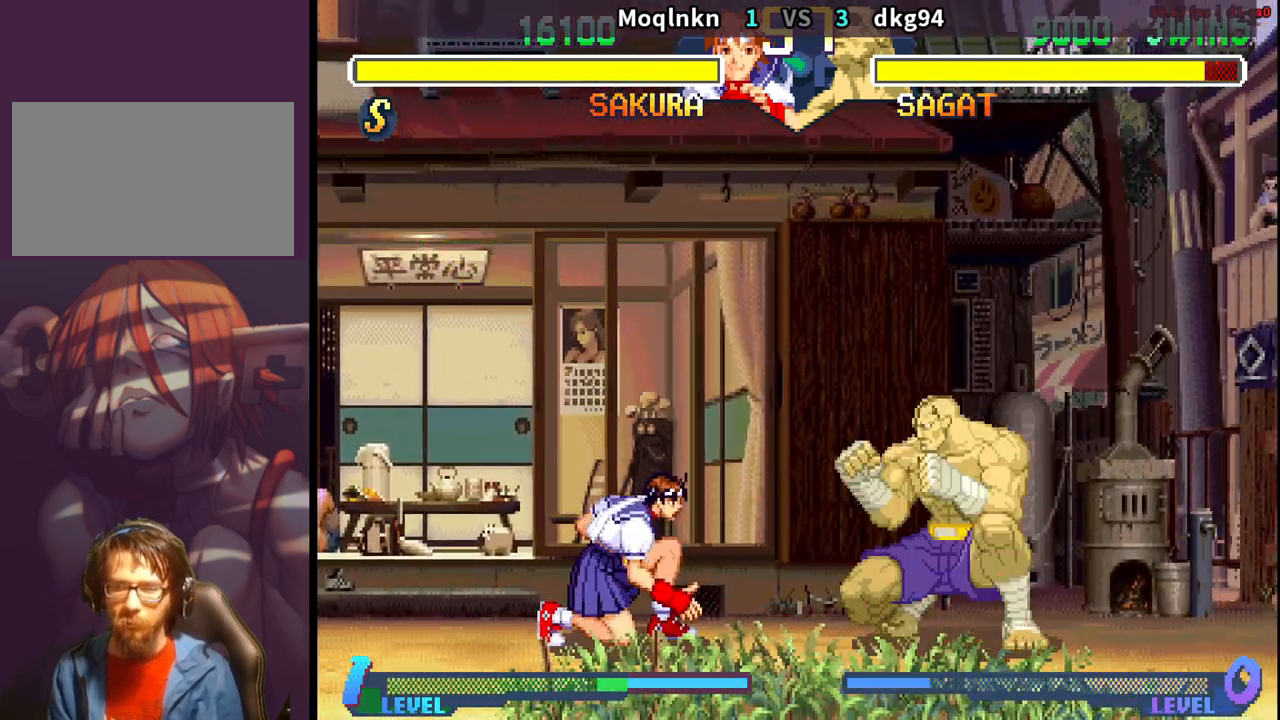
{"buttons": ["DPAD_DOWN", "DPAD_LEFT"], "events": []}
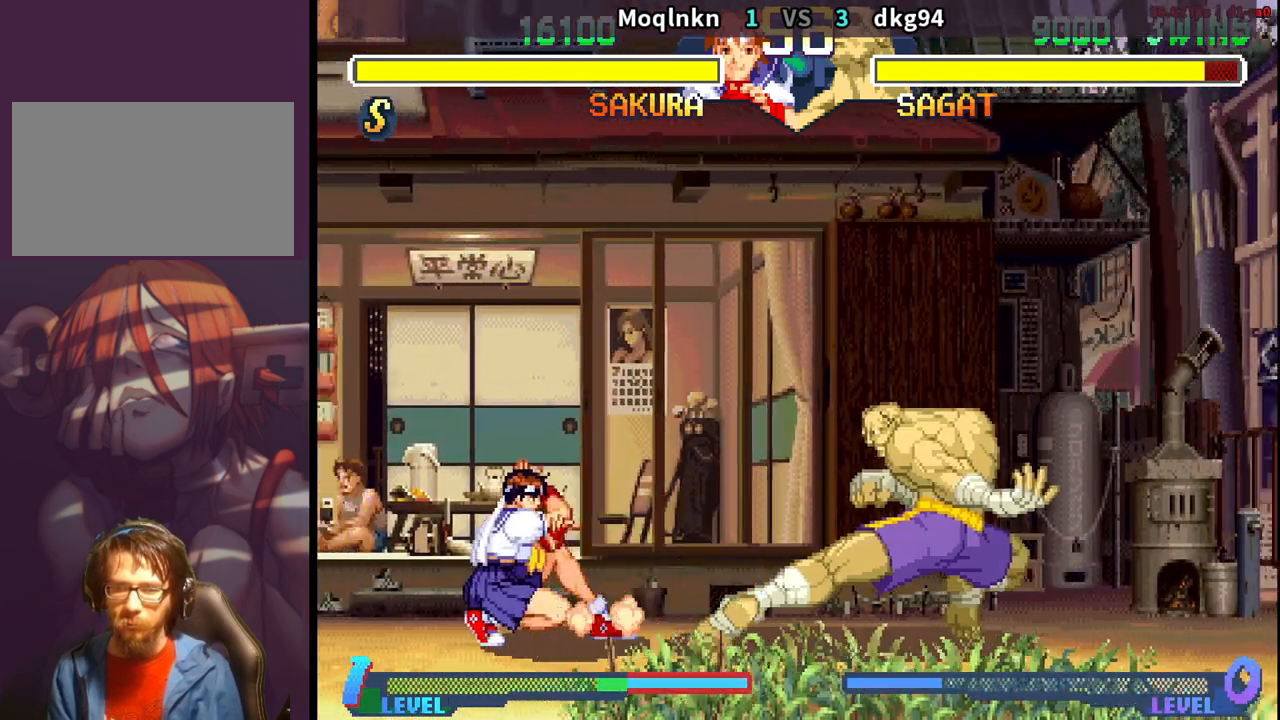
{"buttons": ["DPAD_DOWN", "DPAD_LEFT"], "events": [[17, "DPAD_LEFT", "up"], [33, "DPAD_DOWN", "up"], [50, "DPAD_RIGHT", "down"], [467, "DPAD_DOWN", "down"], [467, "DPAD_RIGHT", "up"], [500, "DPAD_LEFT", "down"]]}
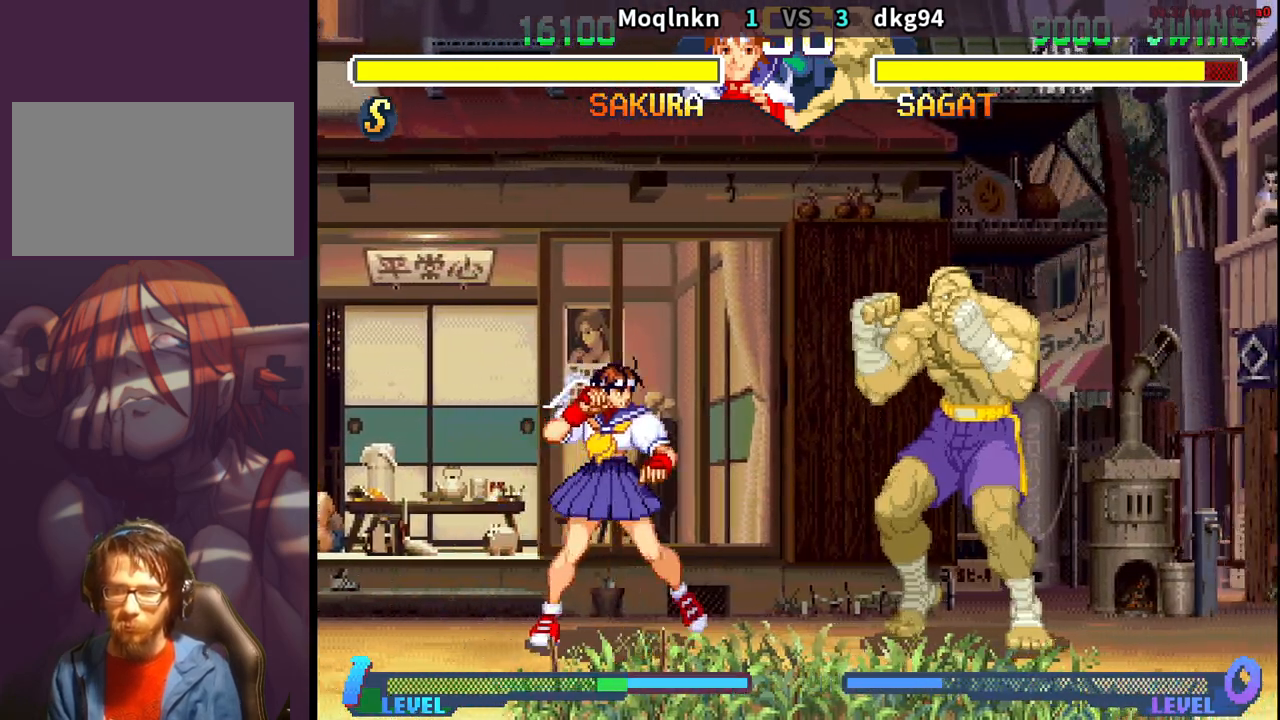
{"buttons": ["DPAD_DOWN", "DPAD_LEFT"], "events": [[367, "HP", "down"], [433, "HP", "up"]]}
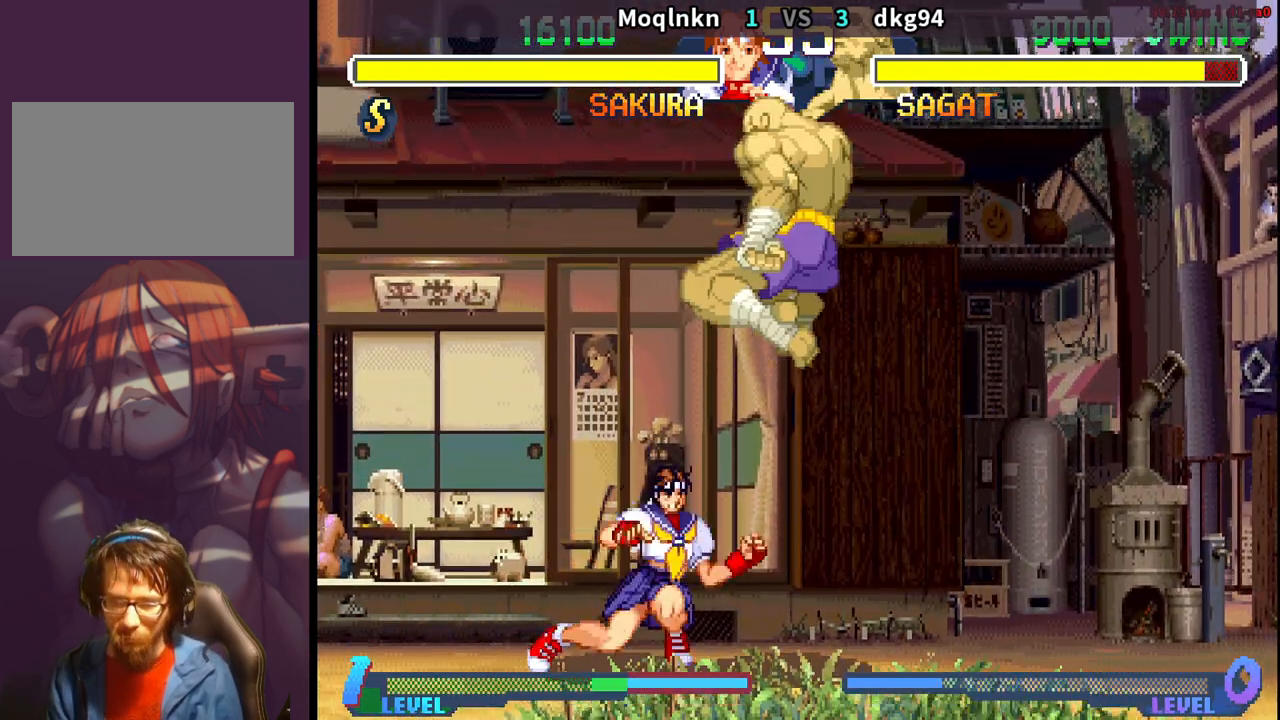
{"buttons": ["DPAD_RIGHT"], "events": [[267, "DPAD_DOWN", "up"], [267, "DPAD_LEFT", "up"], [333, "DPAD_RIGHT", "down"]]}
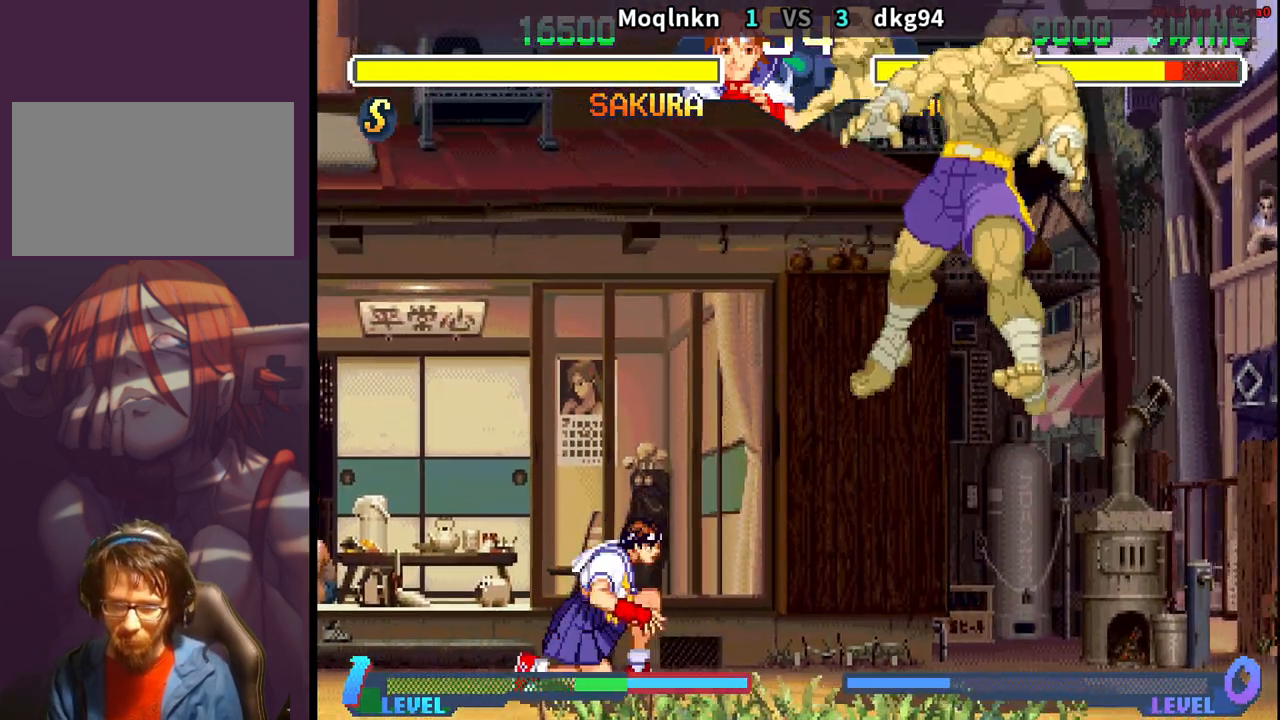
{"buttons": ["DPAD_DOWN", "DPAD_LEFT"], "events": [[400, "DPAD_DOWN", "down"], [400, "DPAD_RIGHT", "up"], [433, "DPAD_LEFT", "down"]]}
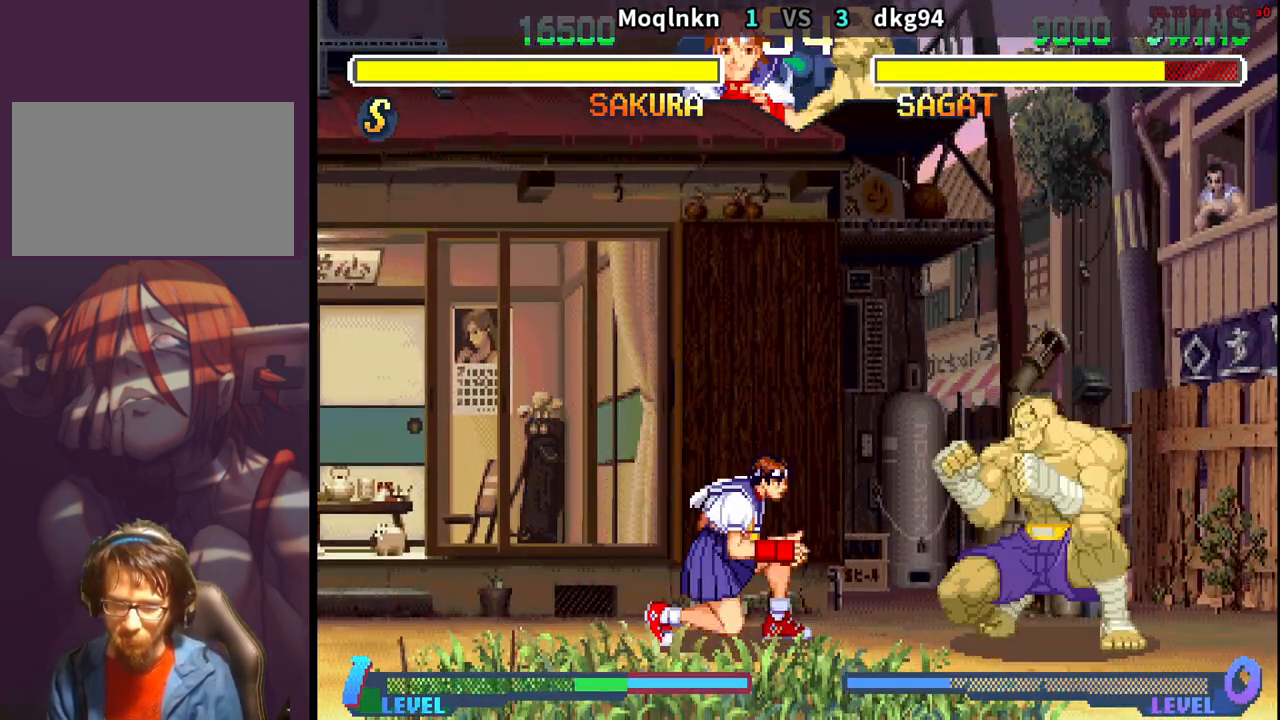
{"buttons": ["DPAD_DOWN", "DPAD_LEFT"], "events": []}
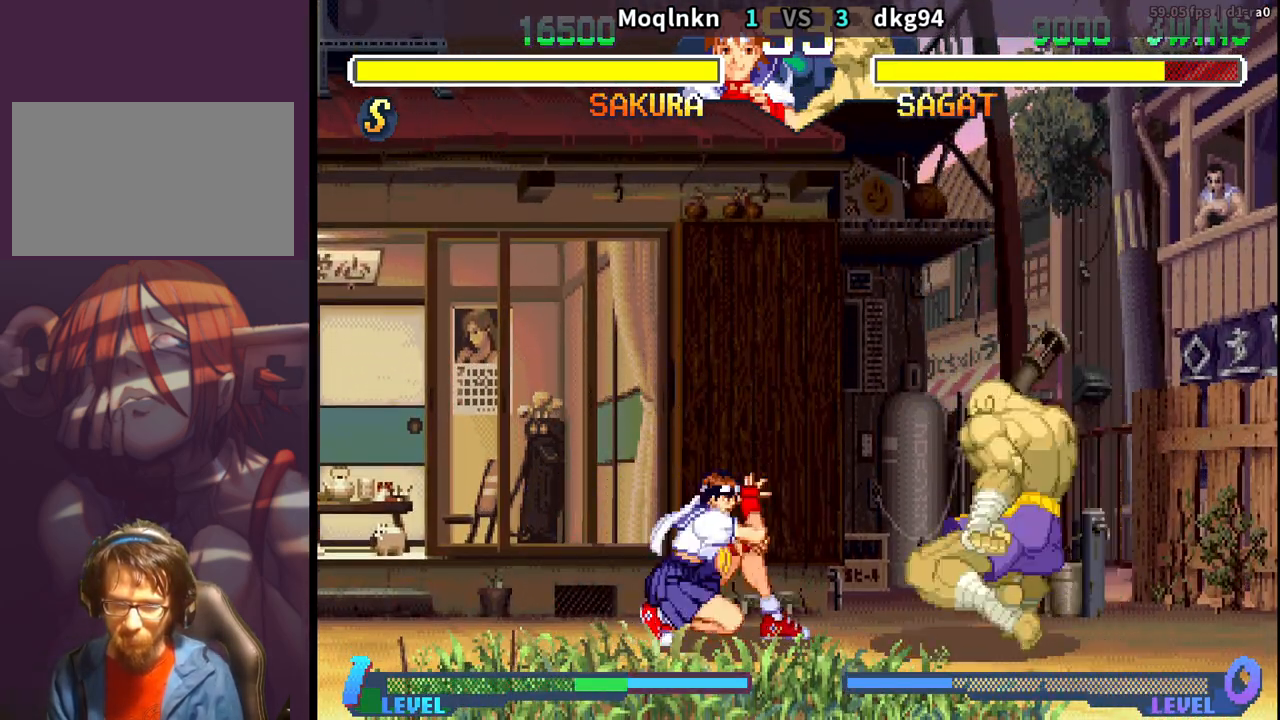
{"buttons": ["DPAD_RIGHT"], "events": [[350, "DPAD_LEFT", "up"], [367, "DPAD_DOWN", "up"], [400, "DPAD_RIGHT", "down"]]}
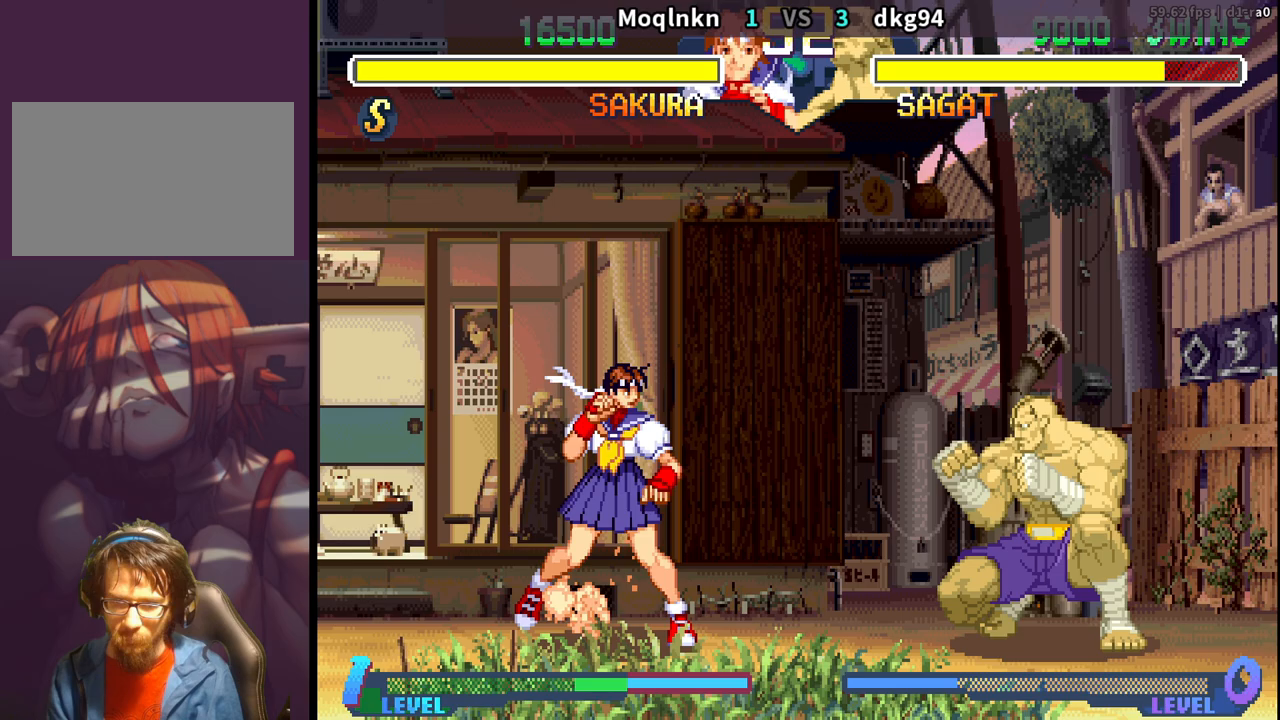
{"buttons": ["DPAD_DOWN", "DPAD_LEFT"], "events": [[200, "DPAD_DOWN", "down"], [200, "DPAD_RIGHT", "up"], [233, "DPAD_LEFT", "down"]]}
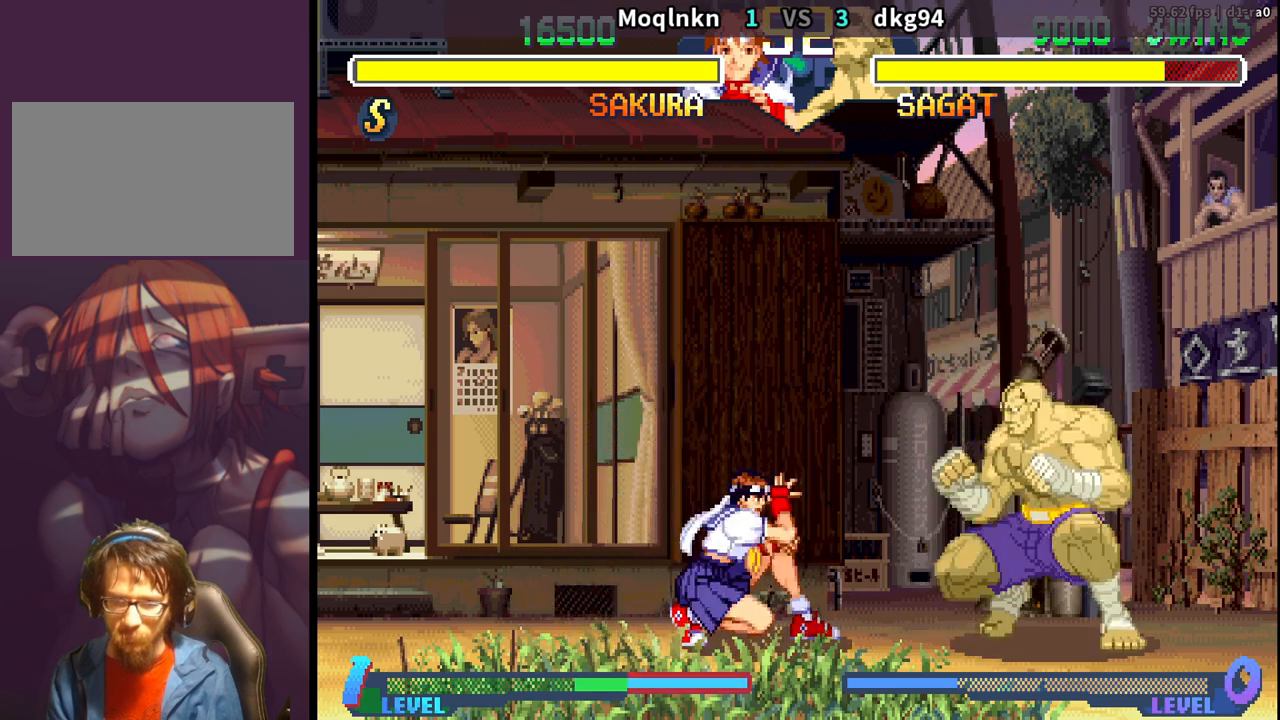
{"buttons": ["DPAD_DOWN", "DPAD_LEFT"], "events": []}
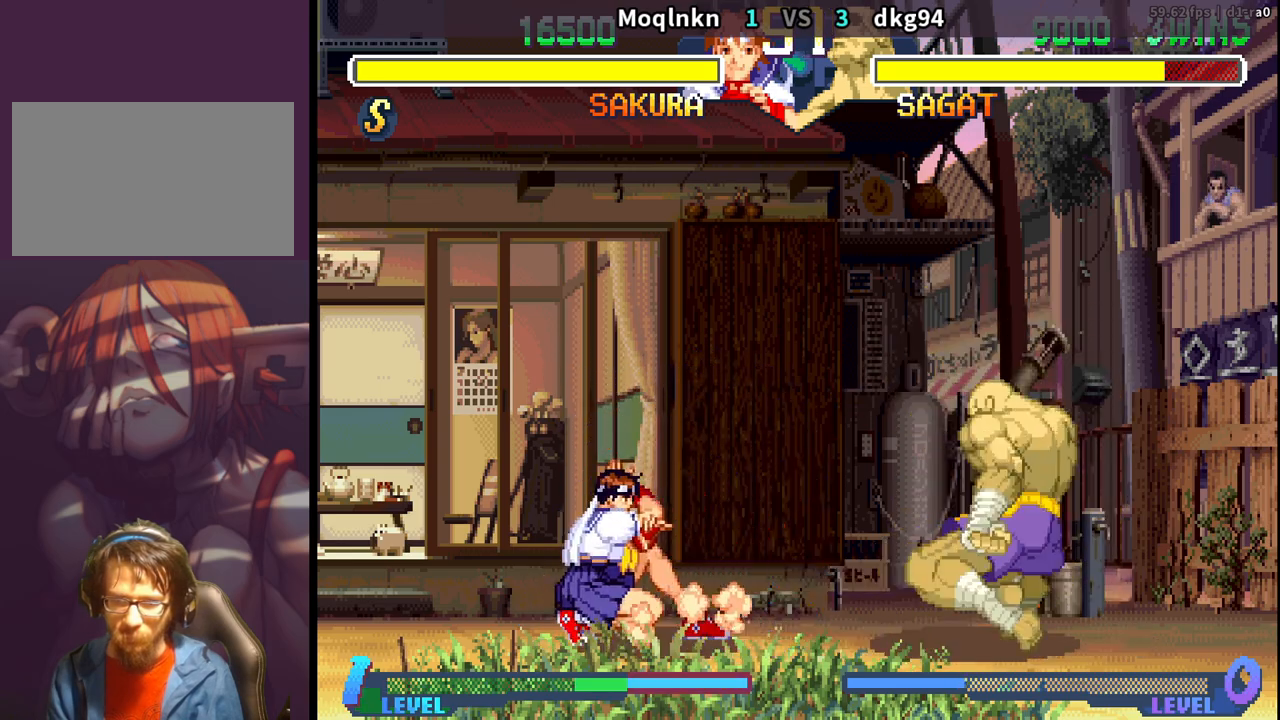
{"buttons": [], "events": [[17, "DPAD_LEFT", "up"], [33, "DPAD_DOWN", "up"], [50, "DPAD_RIGHT", "down"], [67, "DPAD_UP", "down"], [367, "DPAD_UP", "up"], [383, "DPAD_RIGHT", "up"], [383, "HK", "down"], [450, "HK", "up"]]}
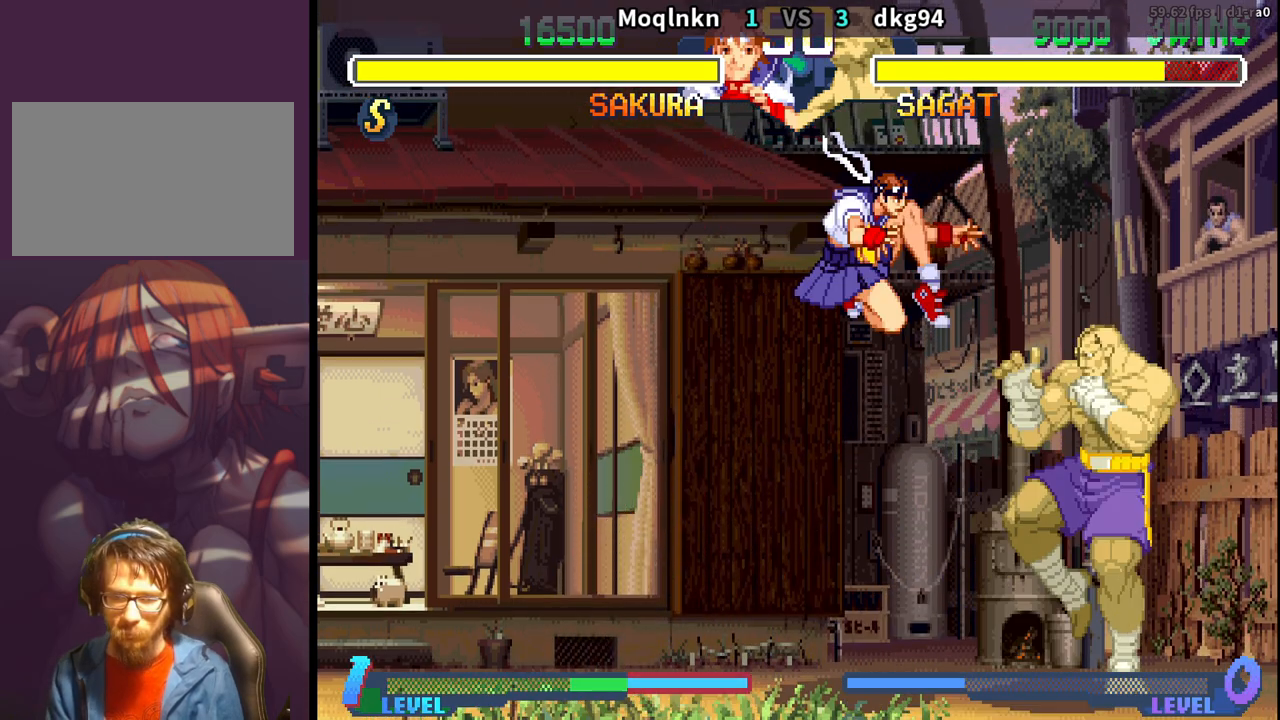
{"buttons": ["DPAD_DOWN", "DPAD_LEFT"], "events": [[17, "DPAD_DOWN", "down"], [17, "DPAD_LEFT", "down"], [333, "LK", "down"], [350, "LK", "up"], [367, "LK", "down"], [417, "LK", "up"]]}
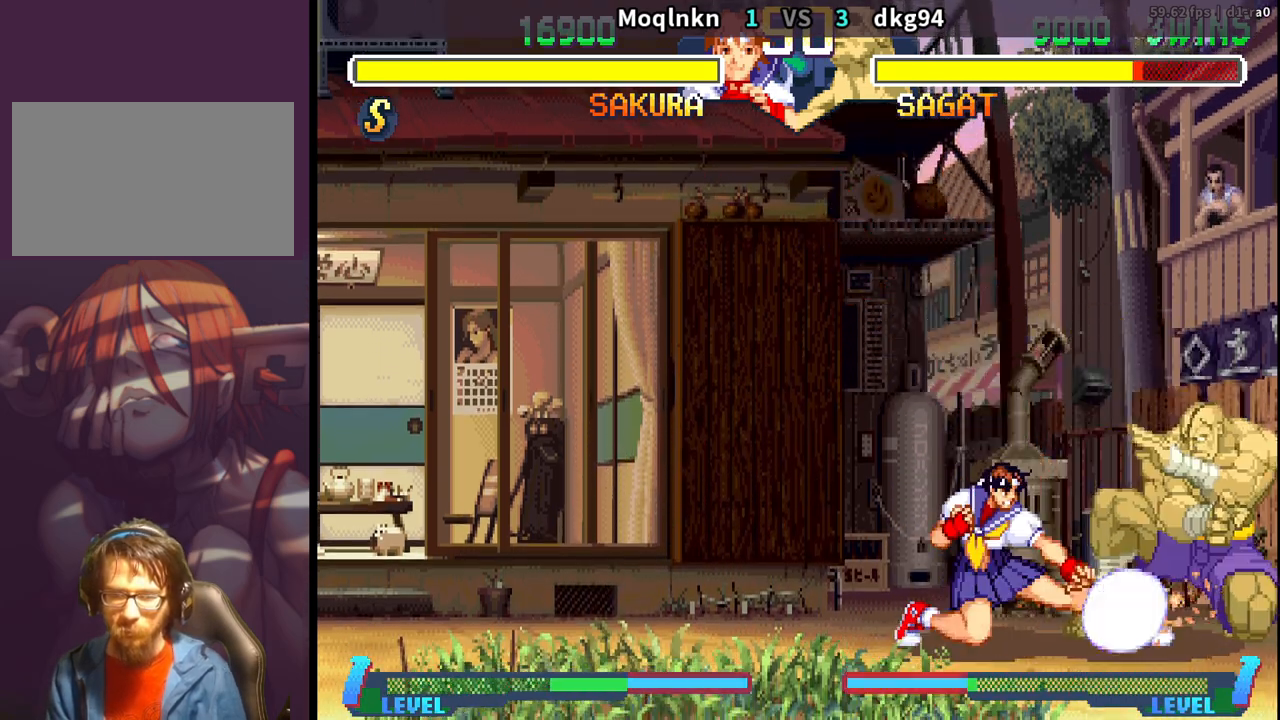
{"buttons": ["DPAD_LEFT"], "events": [[17, "DPAD_DOWN", "up"], [17, "DPAD_LEFT", "up"], [50, "LK", "down"], [67, "LK", "up"], [83, "LK", "down"], [117, "DPAD_RIGHT", "down"], [133, "LK", "up"], [183, "DPAD_DOWN", "down"], [183, "DPAD_RIGHT", "up"], [267, "DPAD_RIGHT", "down"], [300, "DPAD_DOWN", "up"], [333, "DPAD_RIGHT", "up"], [383, "DPAD_LEFT", "down"]]}
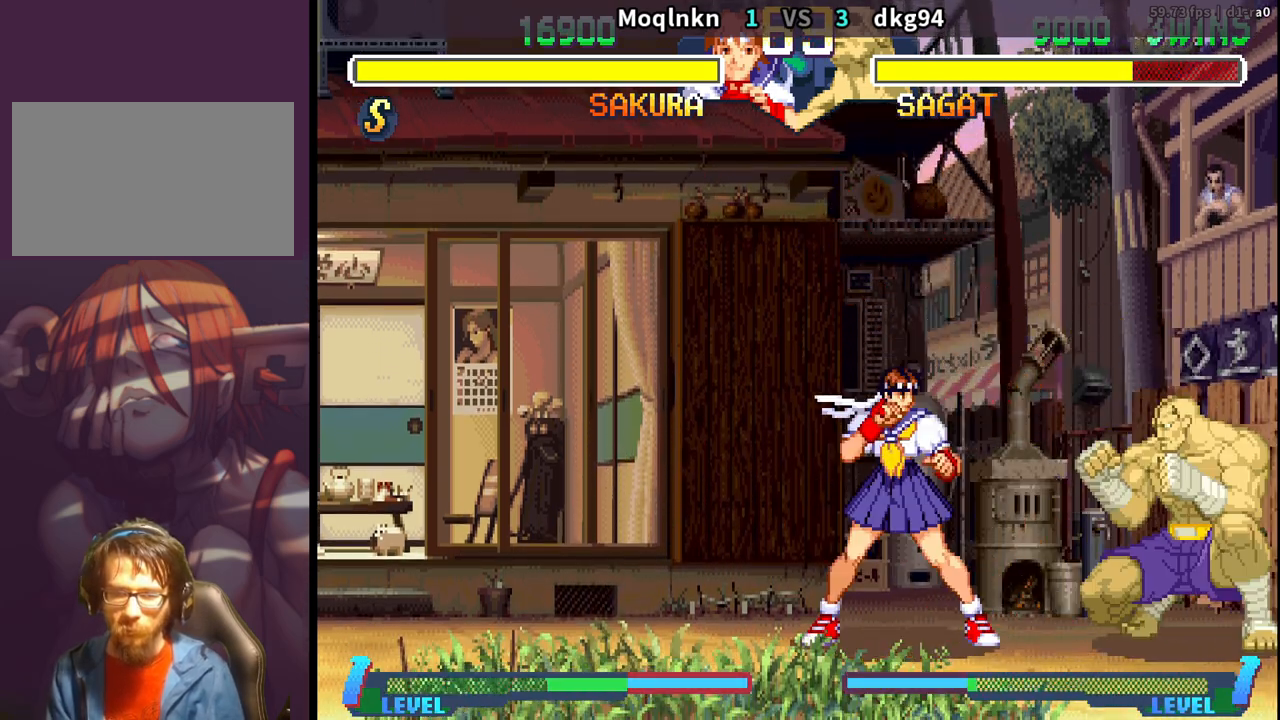
{"buttons": [], "events": [[17, "DPAD_LEFT", "up"], [33, "HK", "down"], [67, "HK", "up"], [200, "DPAD_LEFT", "down"], [233, "DPAD_DOWN", "down"], [483, "DPAD_DOWN", "up"], [500, "DPAD_LEFT", "up"]]}
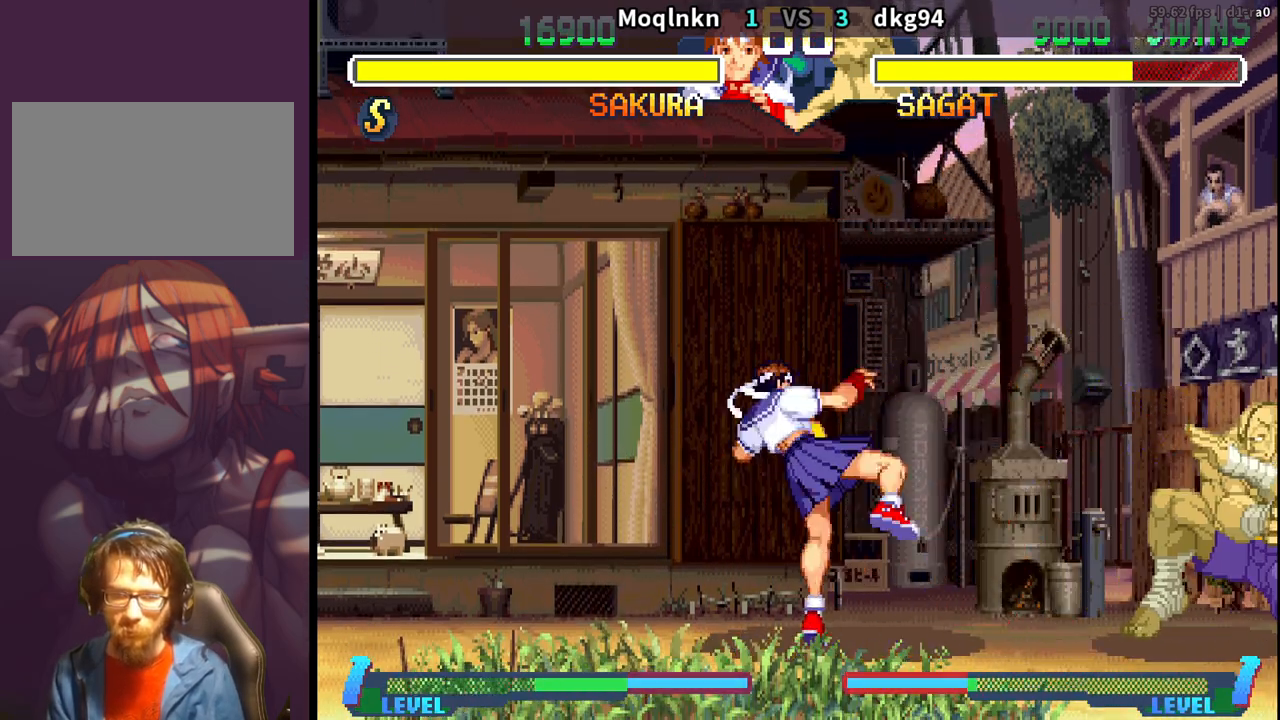
{"buttons": ["DPAD_DOWN", "DPAD_LEFT"], "events": [[50, "DPAD_RIGHT", "down"], [317, "DPAD_DOWN", "down"], [317, "DPAD_RIGHT", "up"], [350, "DPAD_LEFT", "down"]]}
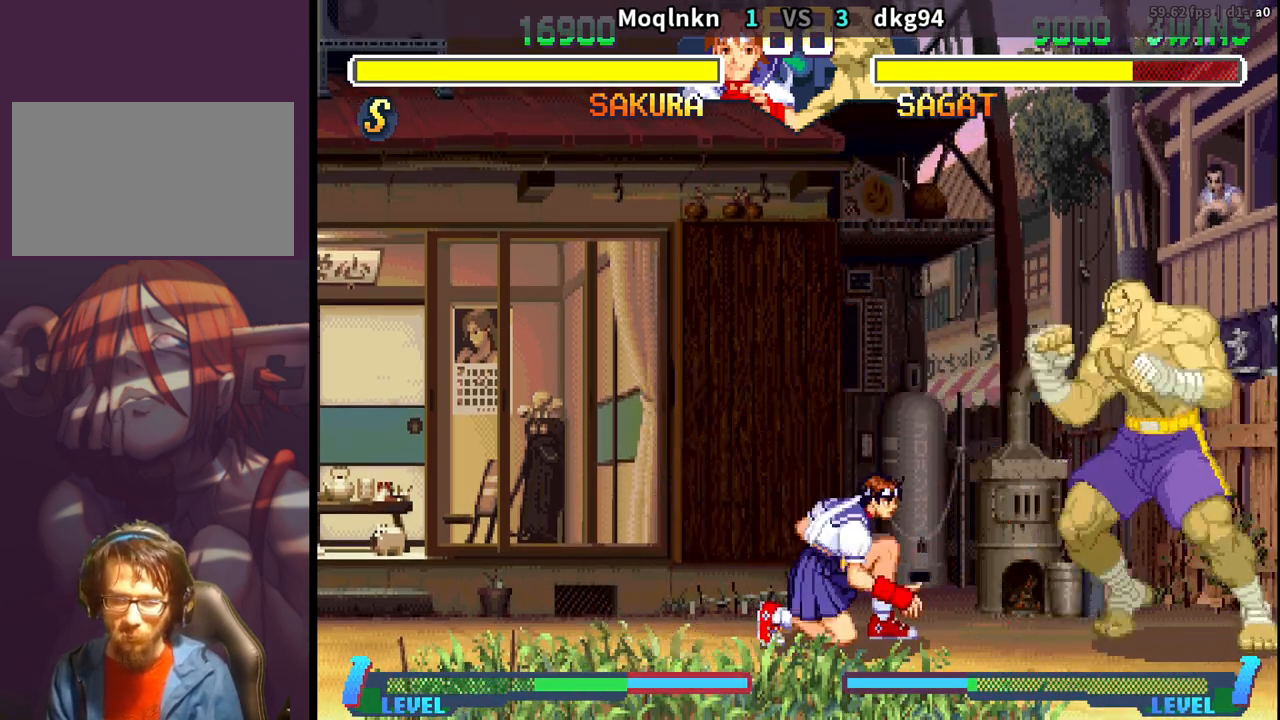
{"buttons": ["DPAD_DOWN", "DPAD_LEFT"], "events": []}
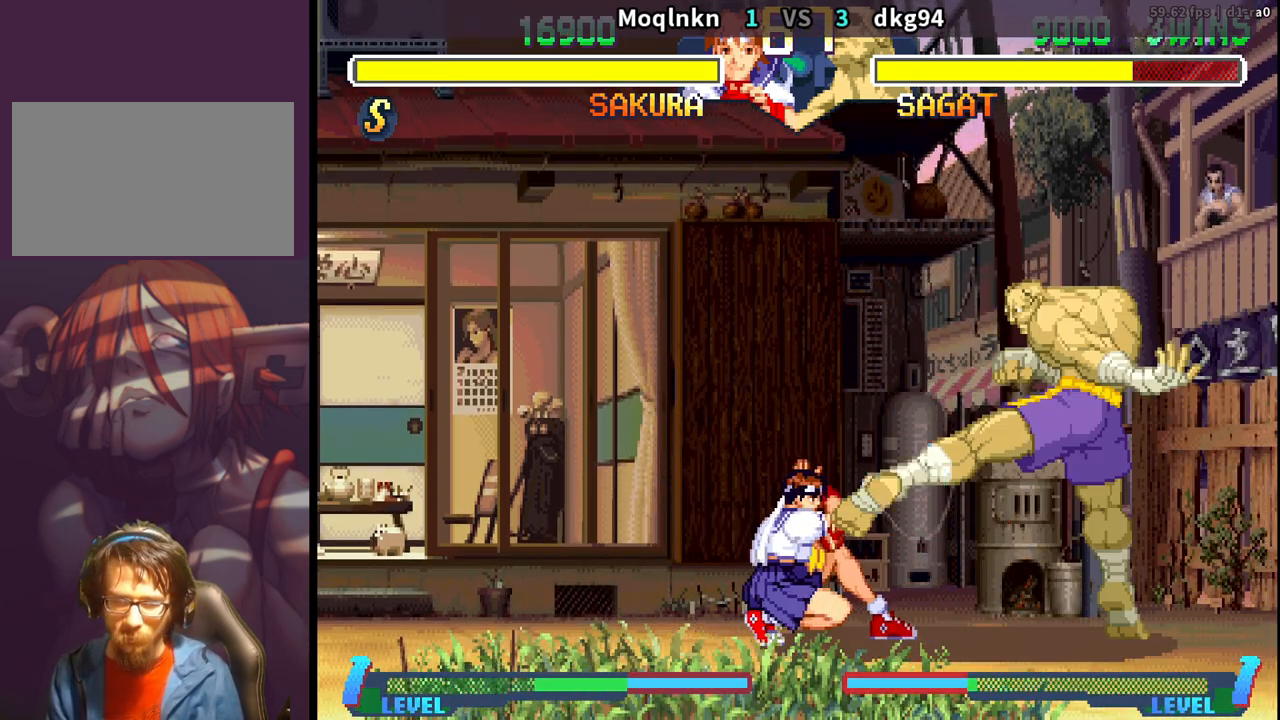
{"buttons": ["HK"], "events": [[283, "DPAD_DOWN", "up"], [283, "DPAD_LEFT", "up"], [317, "DPAD_RIGHT", "down"], [467, "DPAD_RIGHT", "up"], [467, "HK", "down"]]}
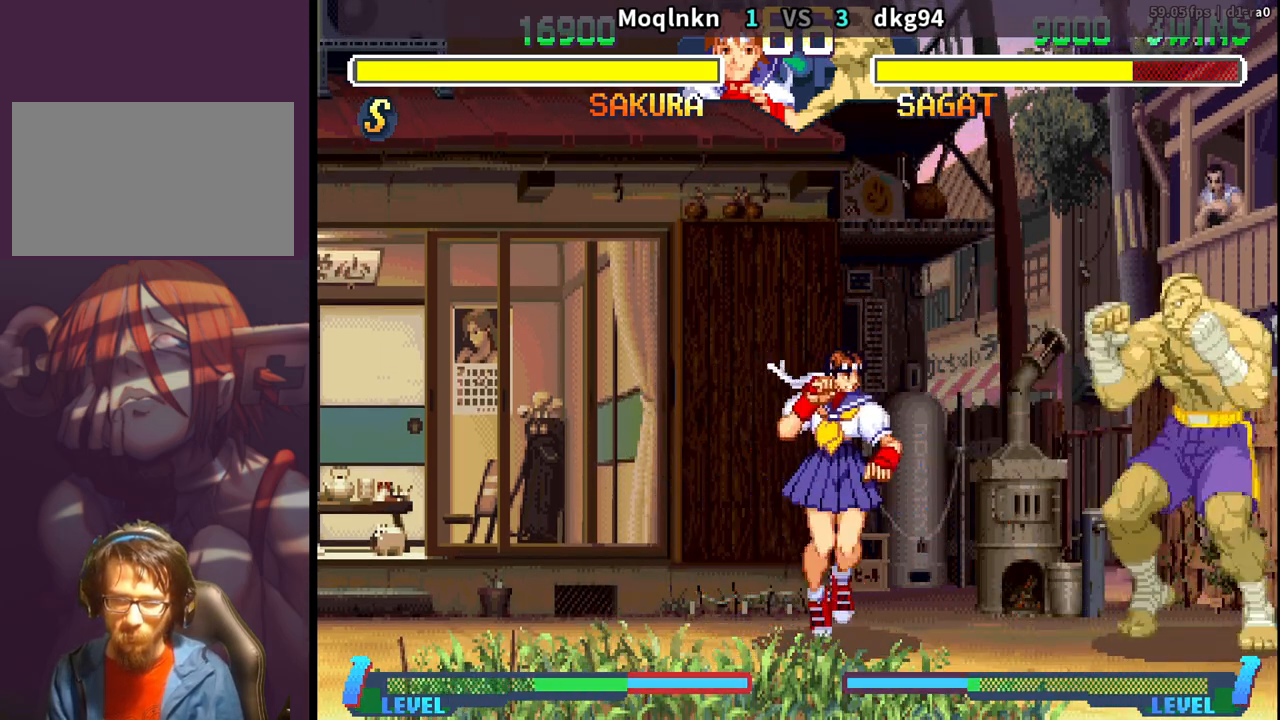
{"buttons": ["DPAD_RIGHT"], "events": [[50, "HK", "up"], [83, "DPAD_DOWN", "down"], [83, "DPAD_LEFT", "down"], [450, "DPAD_DOWN", "up"], [450, "DPAD_LEFT", "up"], [483, "DPAD_RIGHT", "down"]]}
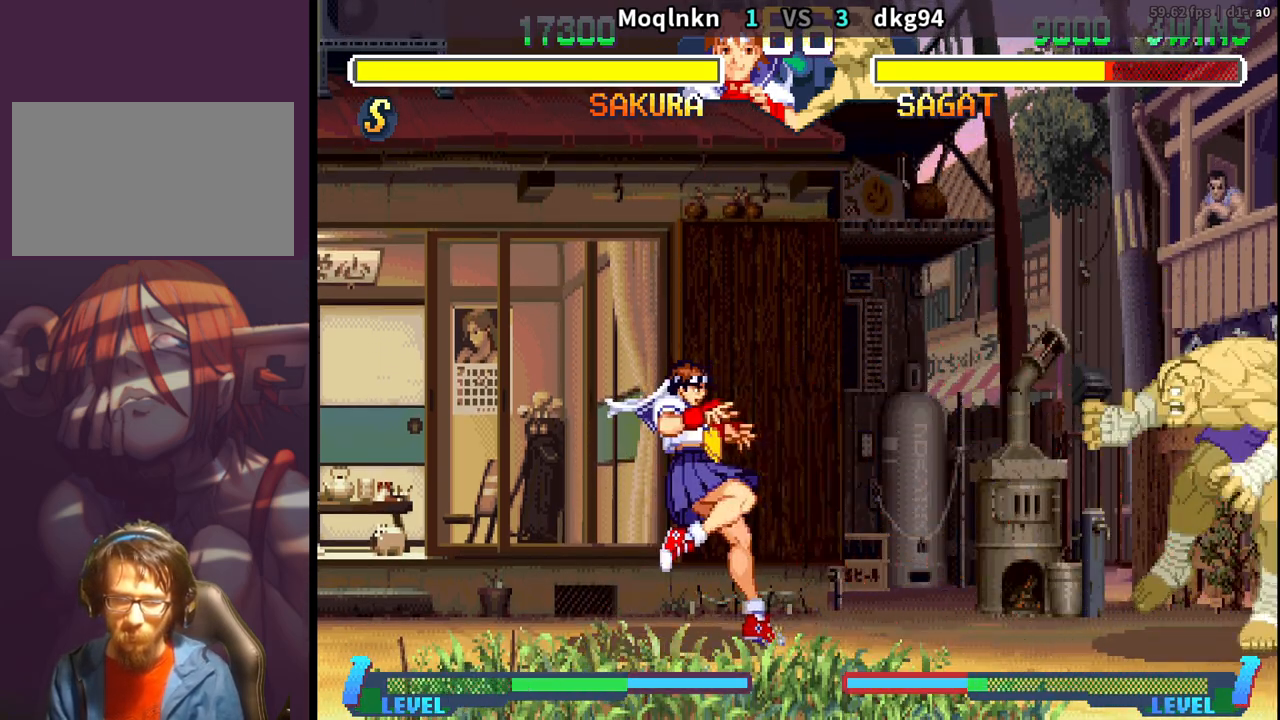
{"buttons": ["DPAD_LEFT"], "events": [[200, "DPAD_RIGHT", "up"], [217, "DPAD_DOWN", "down"], [233, "DPAD_LEFT", "down"], [483, "DPAD_DOWN", "up"]]}
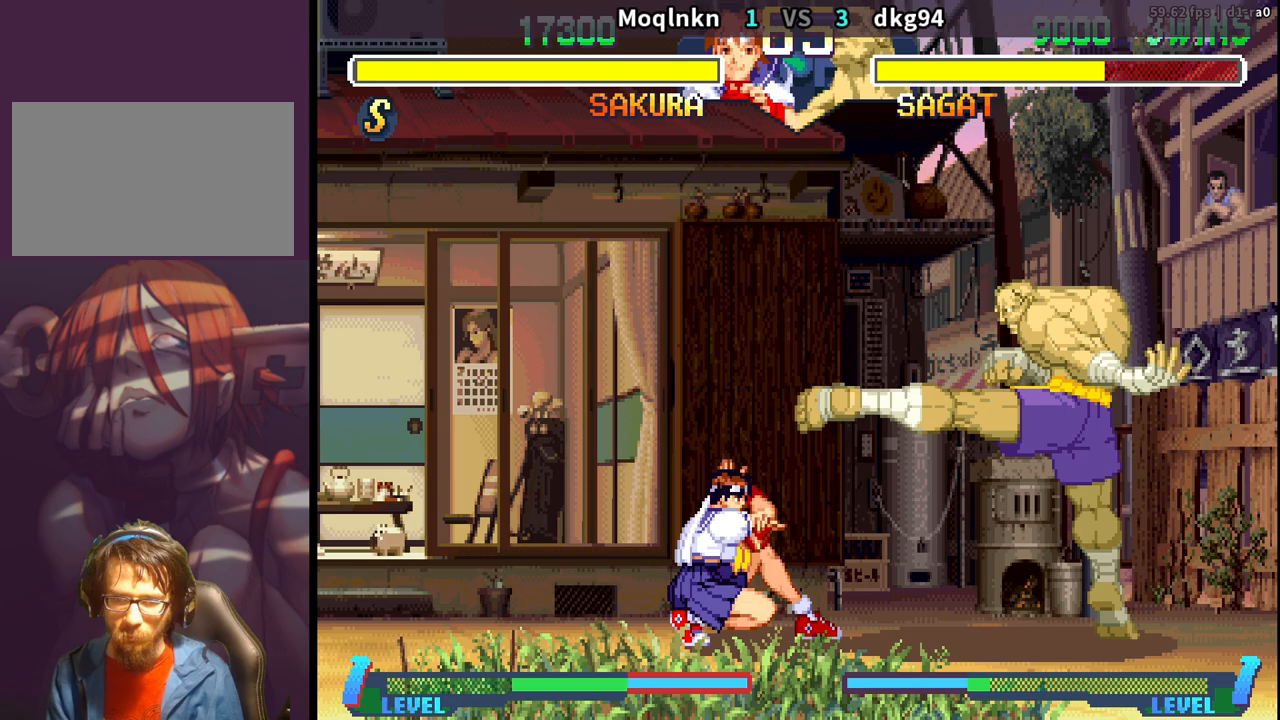
{"buttons": ["DPAD_LEFT"], "events": [[133, "DPAD_LEFT", "up"], [167, "DPAD_RIGHT", "down"], [333, "HK", "down"], [383, "DPAD_RIGHT", "up"], [450, "HK", "up"], [467, "DPAD_LEFT", "down"]]}
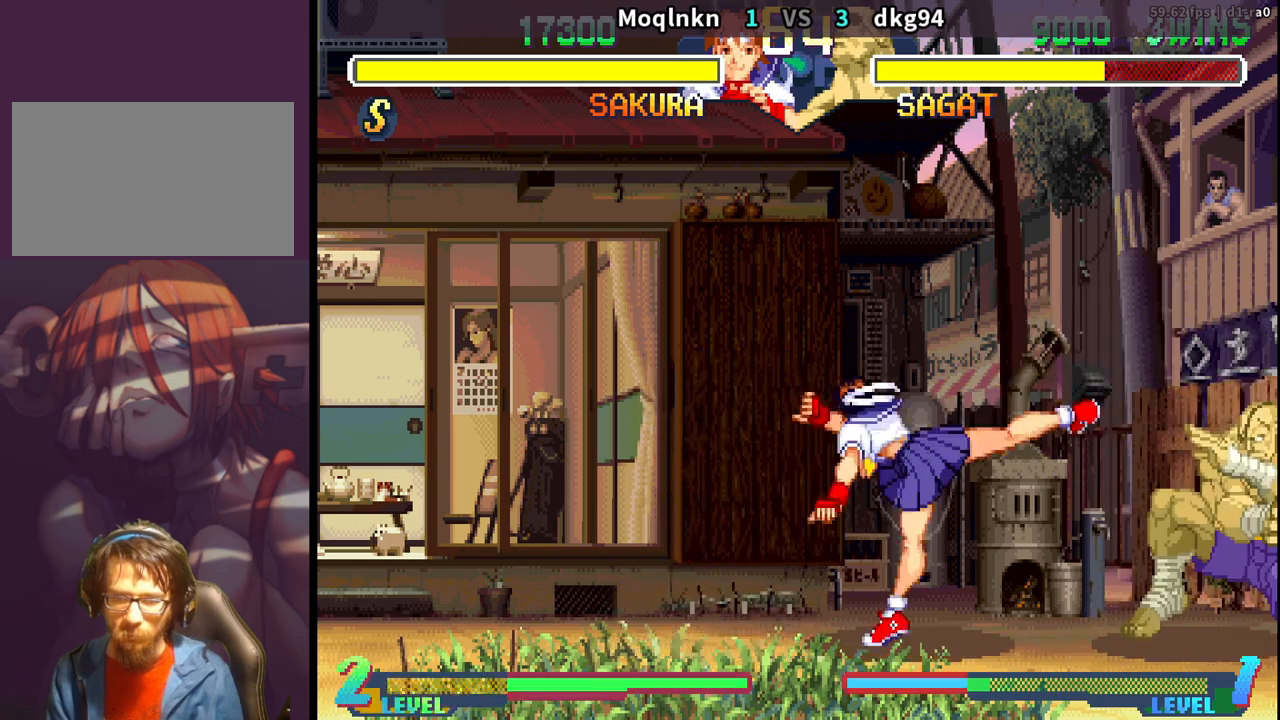
{"buttons": ["DPAD_DOWN", "DPAD_LEFT"], "events": [[17, "DPAD_DOWN", "down"]]}
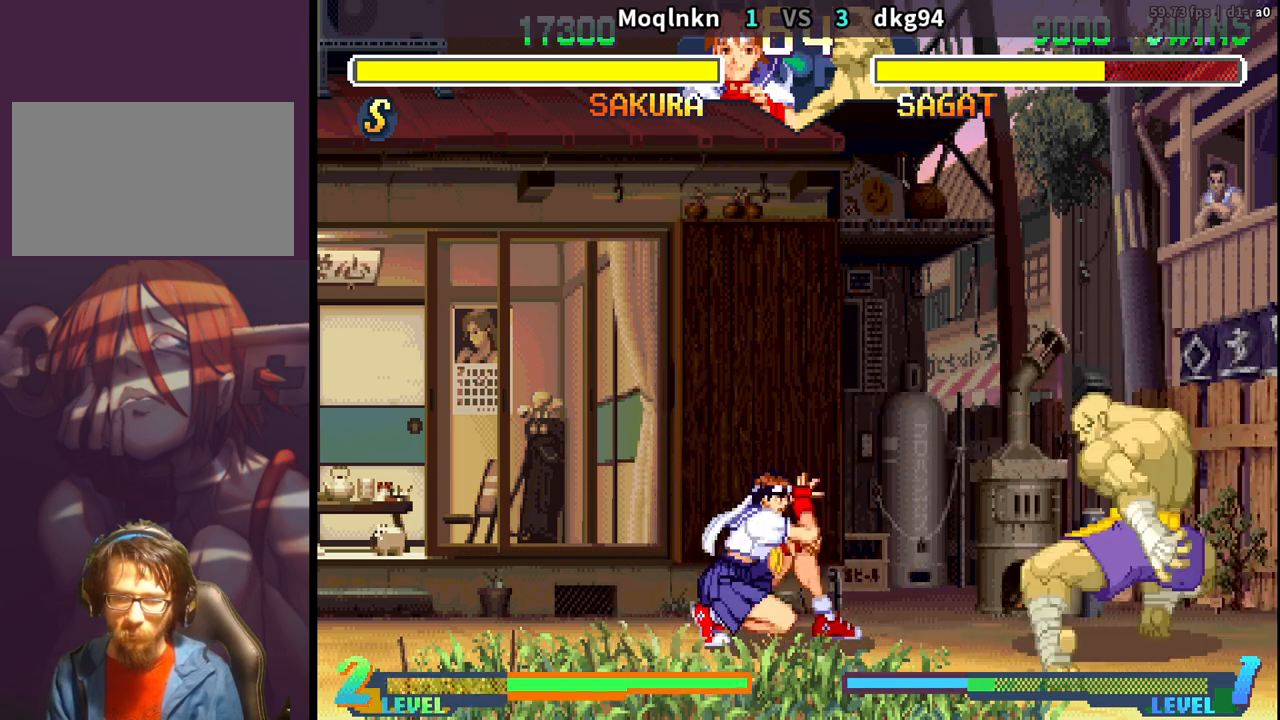
{"buttons": [], "events": [[100, "DPAD_DOWN", "up"], [100, "DPAD_LEFT", "up"], [133, "DPAD_RIGHT", "down"], [167, "DPAD_UP", "down"], [483, "DPAD_UP", "up"], [500, "DPAD_RIGHT", "up"]]}
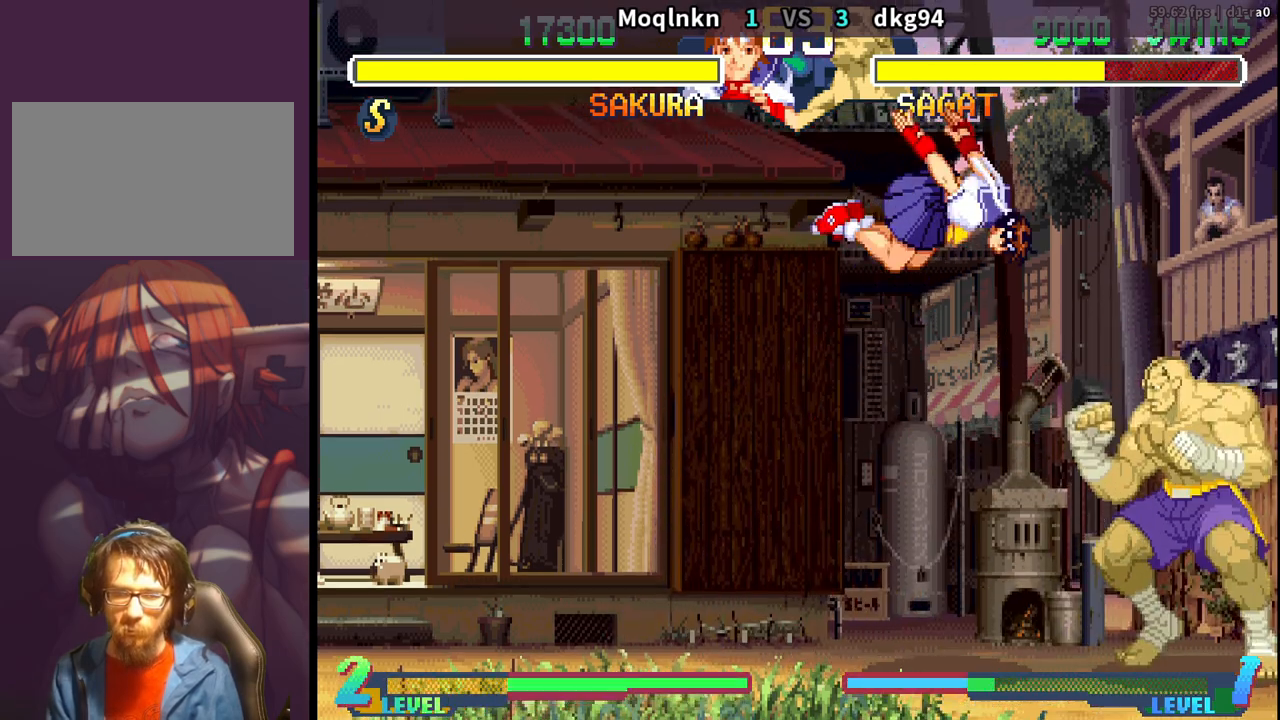
{"buttons": ["DPAD_DOWN", "DPAD_LEFT", "LK"], "events": [[17, "HK", "down"], [100, "HK", "up"], [133, "DPAD_DOWN", "down"], [150, "DPAD_LEFT", "down"], [433, "LK", "down"], [467, "LK", "up"], [483, "LK", "down"]]}